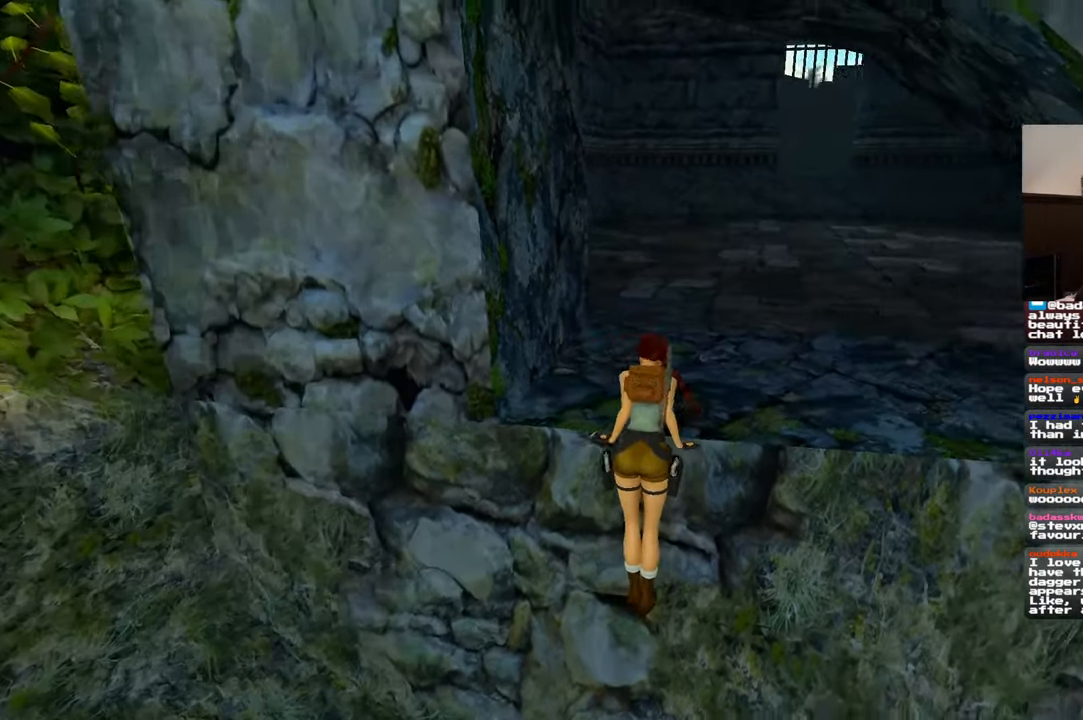
Gameplay with a controller (PlayStation layout); each line is a JSON object with the inputs held at the frame after it (dt_ms = milliseconds from this image to that frame). "events" lists button and stick changes between this image and that frame as [ms after this image, input, new state], when the widget could be followed in between. Not read: L2 L3 R3 START.
{"dt_ms": 500, "buttons": [], "left_stick": "center", "right_stick": "center", "events": [[50, "right_stick", "up"], [150, "right_stick", "center"]]}
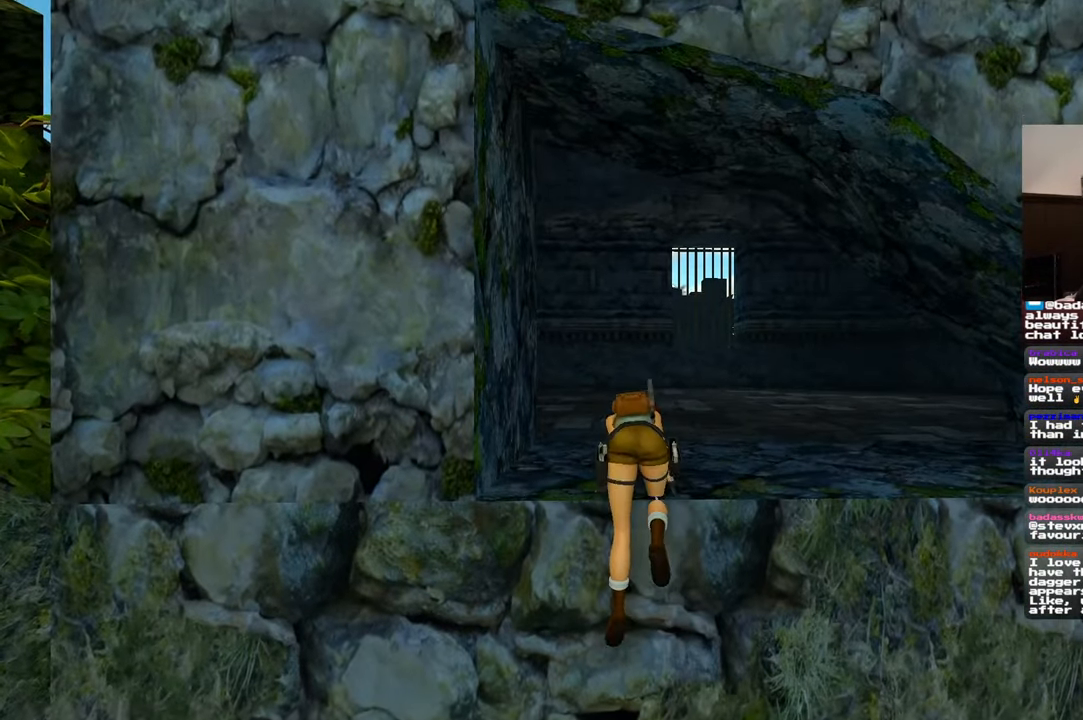
{"dt_ms": 500, "buttons": [], "left_stick": "up", "right_stick": "center", "events": [[117, "left_stick", "up"]]}
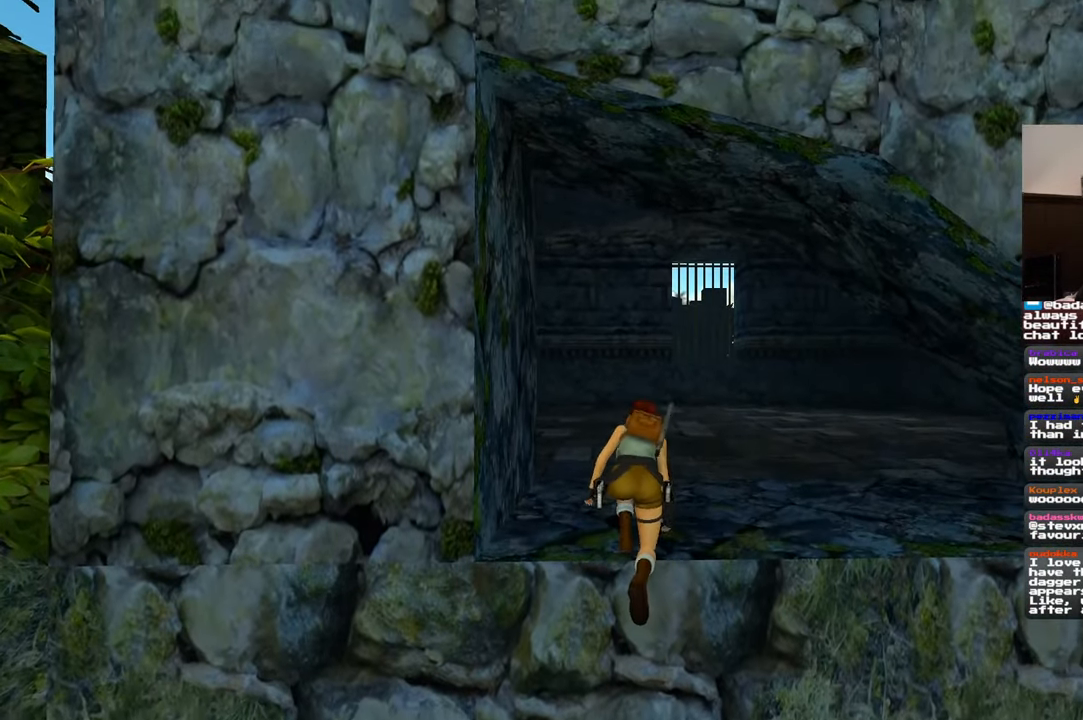
{"dt_ms": 500, "buttons": [], "left_stick": "up", "right_stick": "center", "events": []}
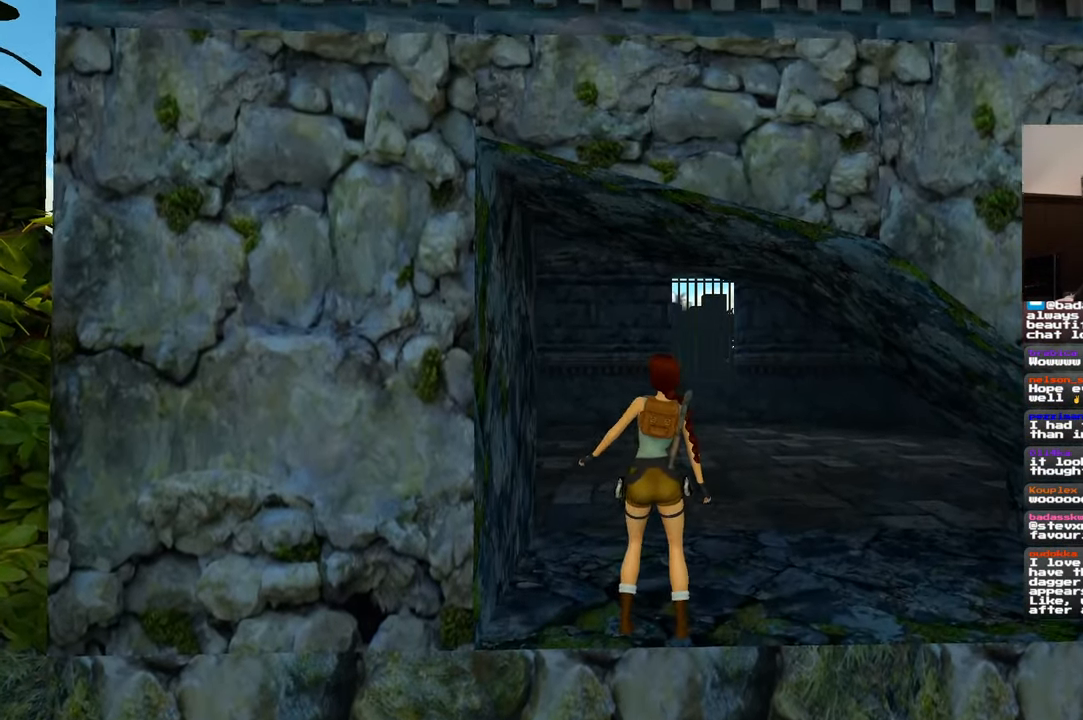
{"dt_ms": 1000, "buttons": [], "left_stick": "up", "right_stick": "down-right", "events": [[850, "right_stick", "down-right"]]}
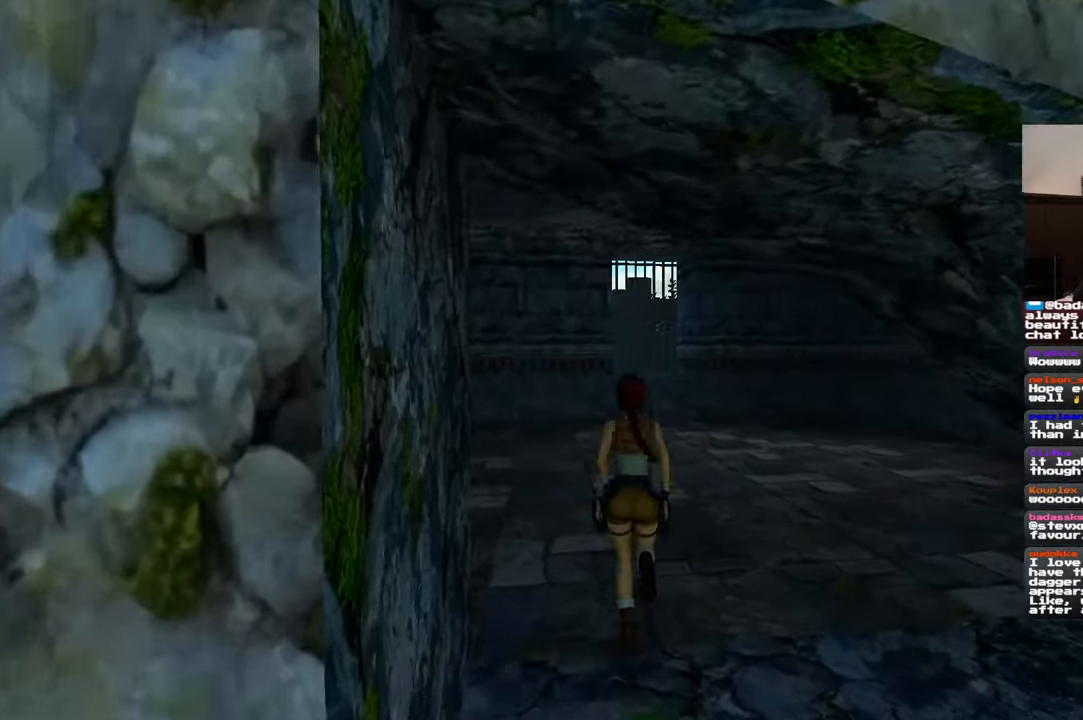
{"dt_ms": 500, "buttons": [], "left_stick": "up", "right_stick": "center", "events": [[484, "right_stick", "center"]]}
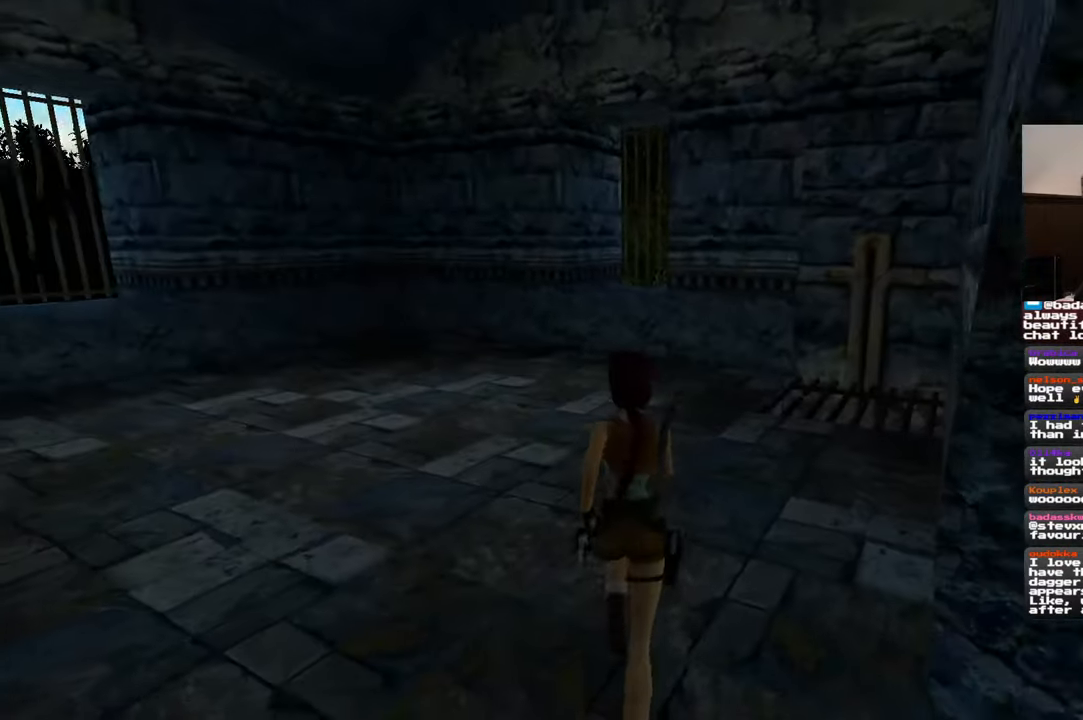
{"dt_ms": 1000, "buttons": [], "left_stick": "up-right", "right_stick": "center", "events": [[217, "right_stick", "down-right"], [517, "right_stick", "center"], [734, "left_stick", "up-right"], [734, "right_stick", "down-right"], [884, "right_stick", "center"]]}
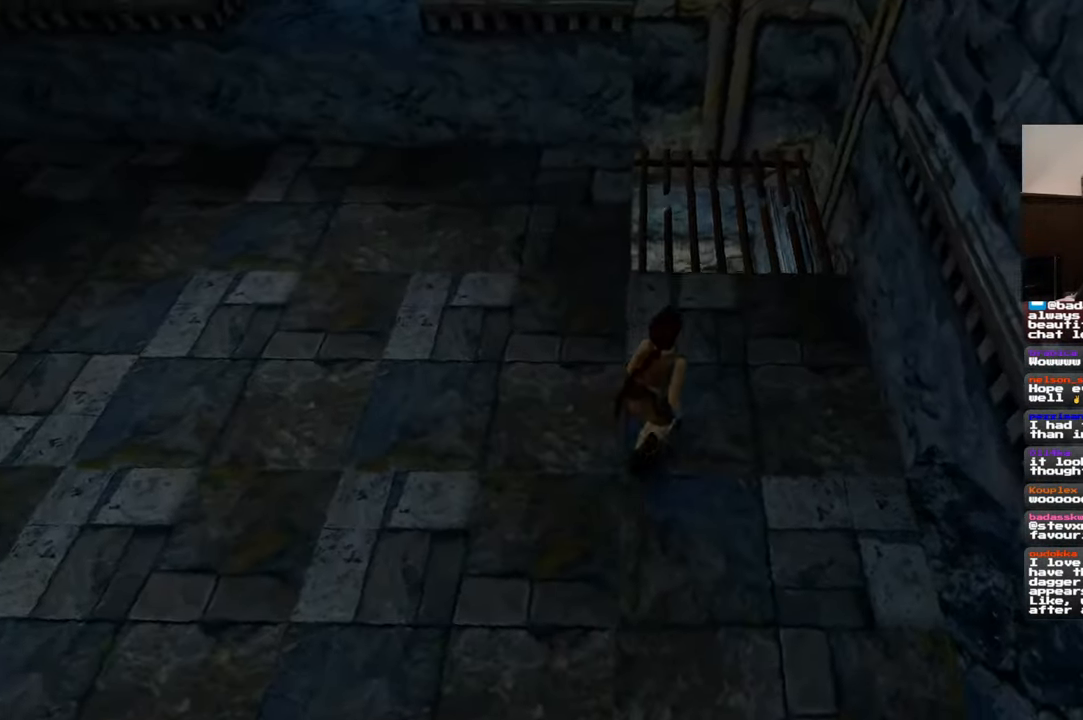
{"dt_ms": 500, "buttons": [], "left_stick": "up", "right_stick": "center", "events": [[100, "left_stick", "up"]]}
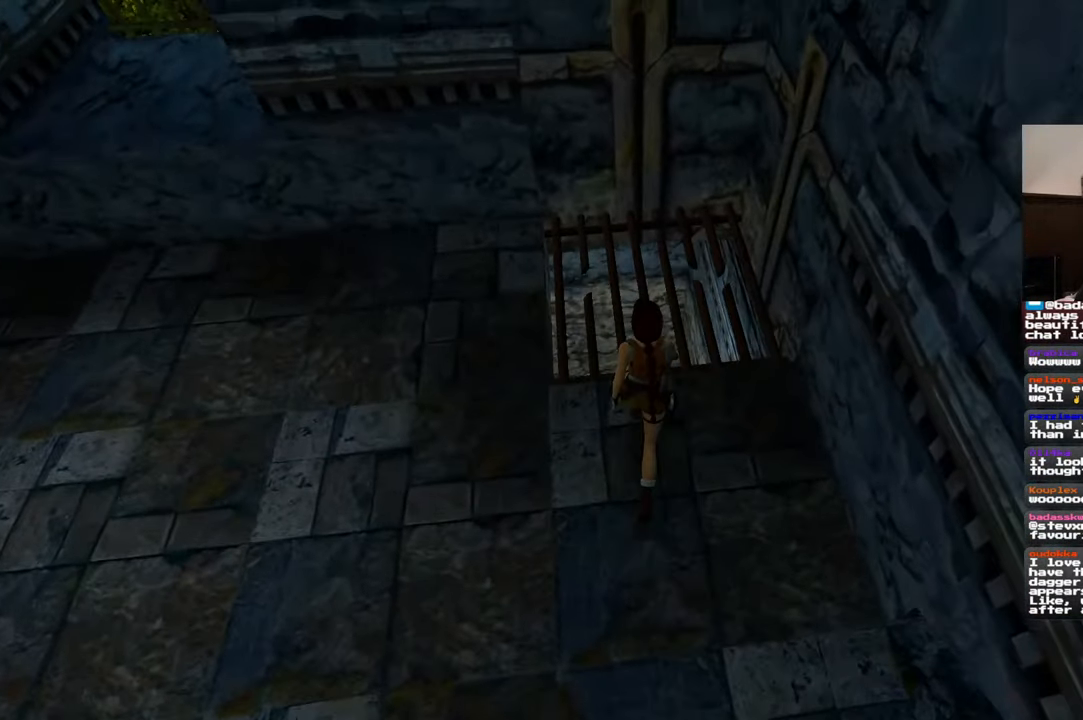
{"dt_ms": 1000, "buttons": [], "left_stick": "down-left", "right_stick": "left", "events": [[300, "CIRCLE", "down"], [367, "left_stick", "left"], [434, "left_stick", "down-left"], [684, "CIRCLE", "up"], [917, "right_stick", "left"]]}
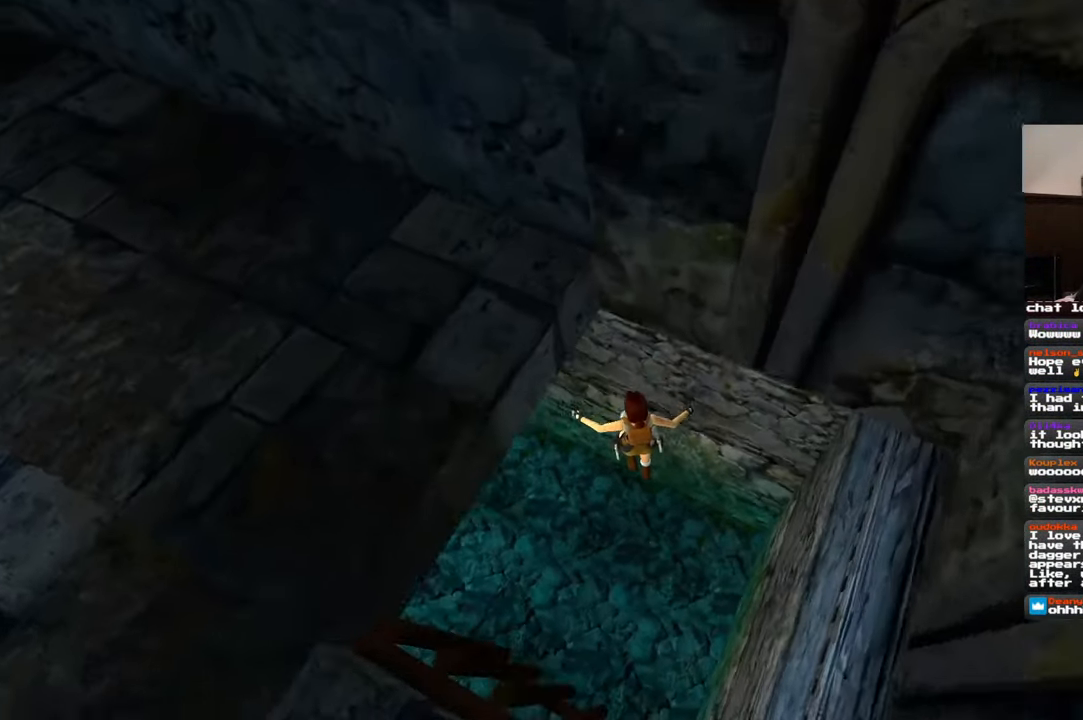
{"dt_ms": 500, "buttons": [], "left_stick": "down-left", "right_stick": "left", "events": []}
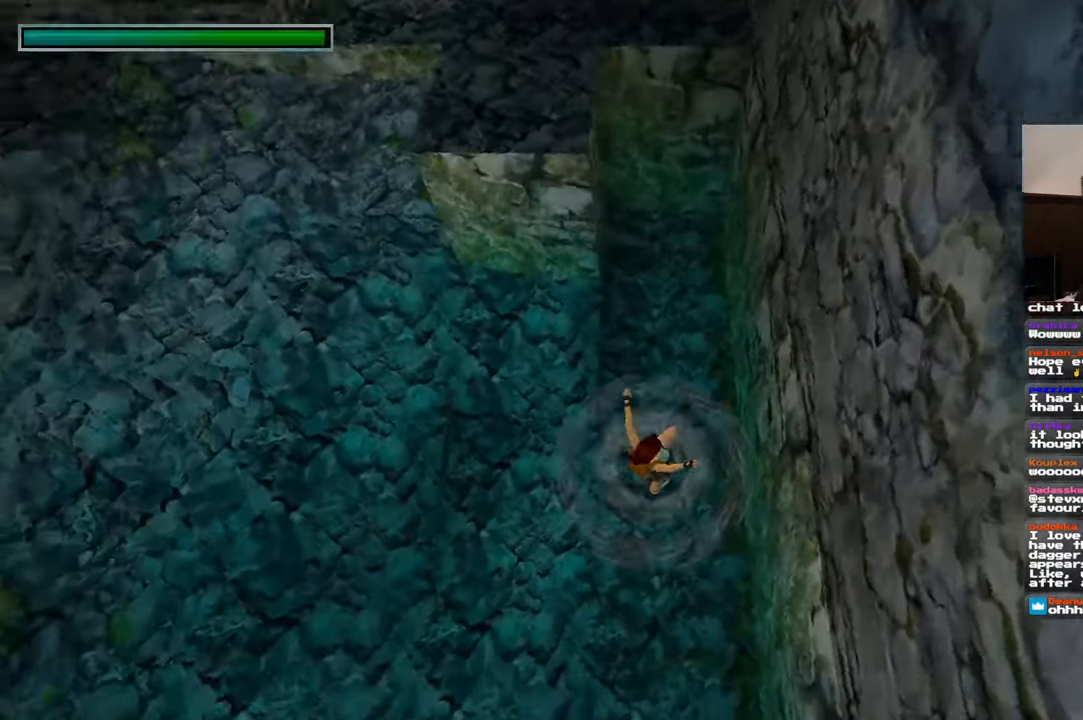
{"dt_ms": 500, "buttons": [], "left_stick": "up-left", "right_stick": "left", "events": [[84, "left_stick", "up-left"]]}
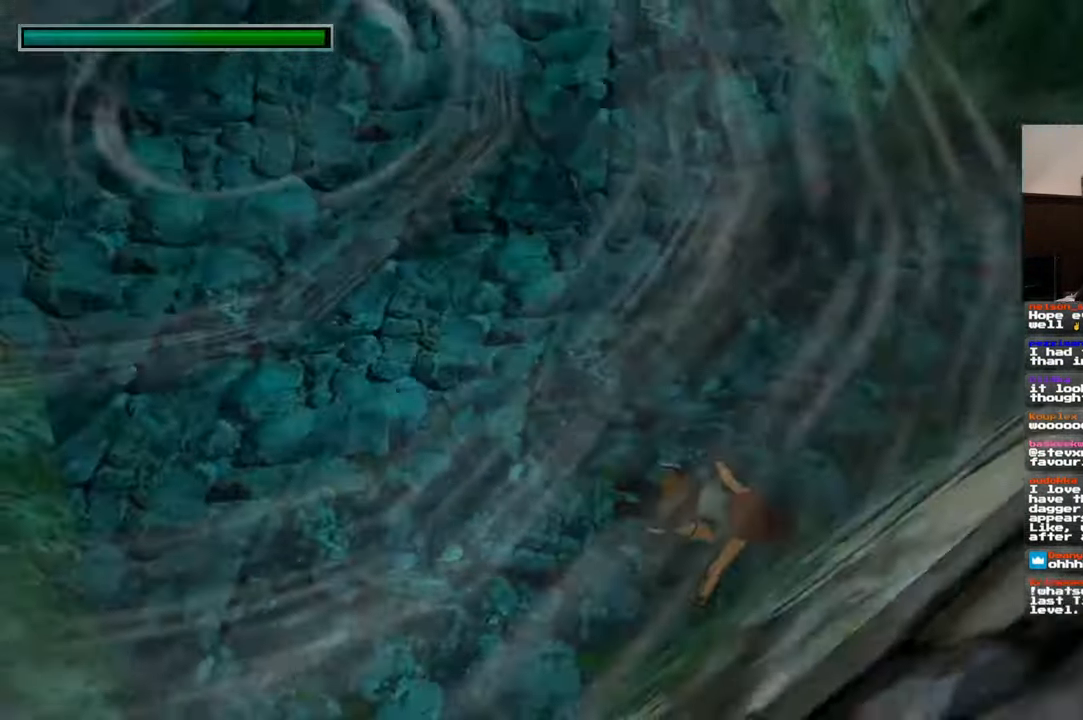
{"dt_ms": 500, "buttons": [], "left_stick": "up", "right_stick": "center", "events": [[67, "right_stick", "up-left"], [300, "right_stick", "center"], [484, "left_stick", "up"]]}
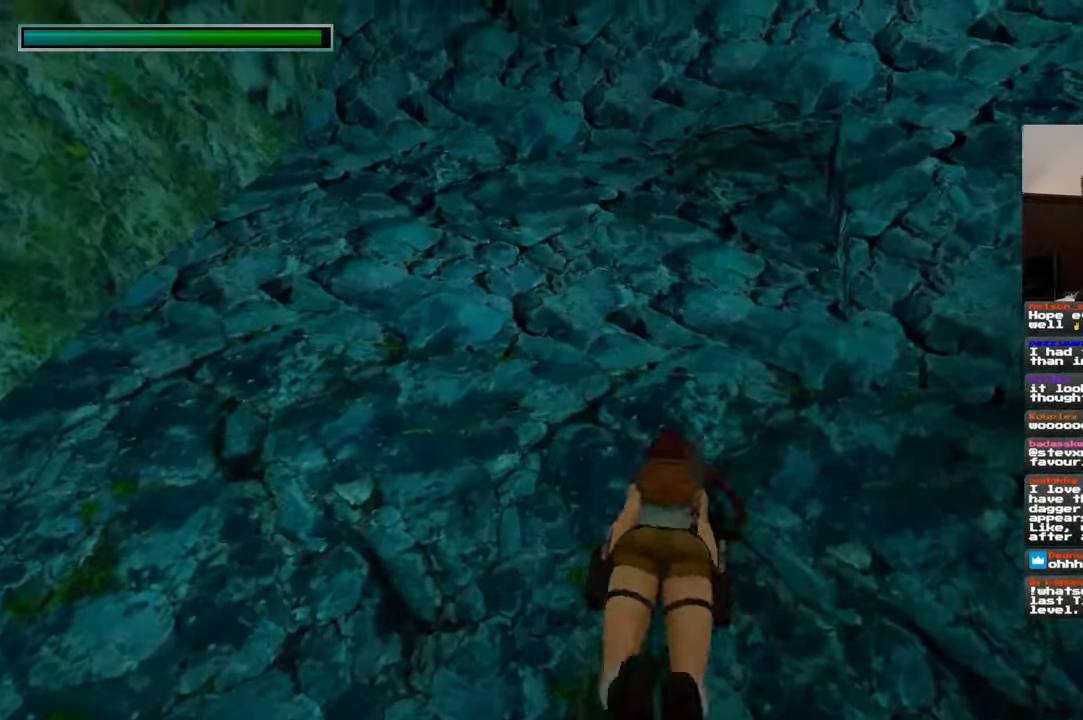
{"dt_ms": 500, "buttons": [], "left_stick": "up", "right_stick": "up-right", "events": [[284, "right_stick", "up-right"]]}
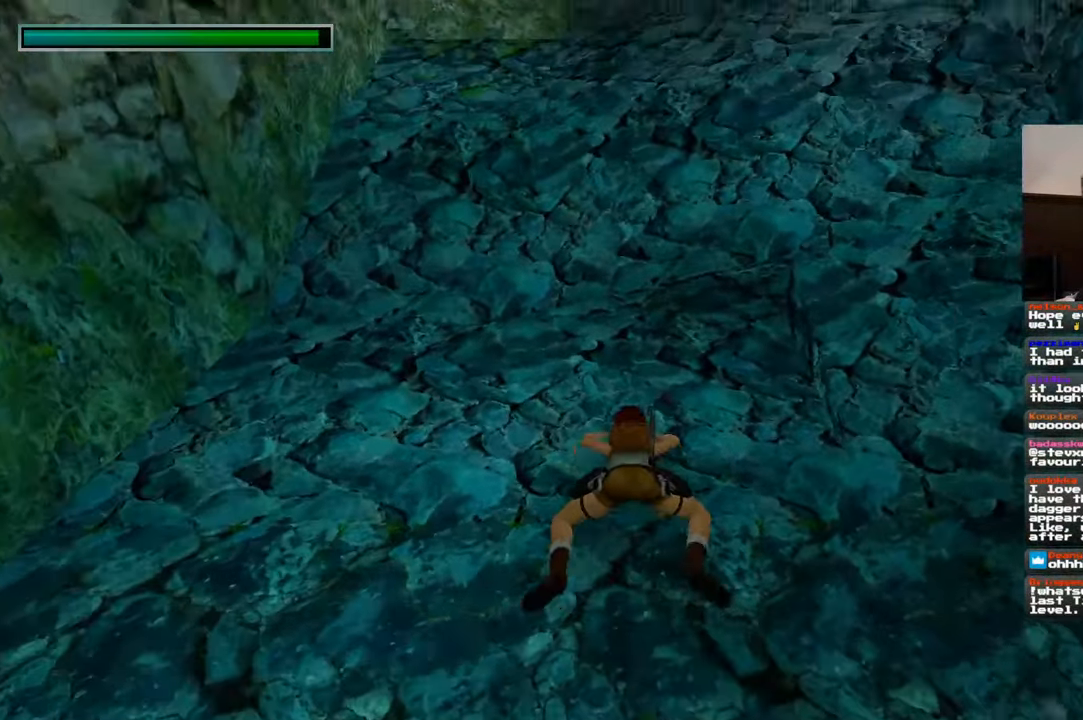
{"dt_ms": 500, "buttons": [], "left_stick": "up", "right_stick": "center", "events": [[317, "right_stick", "center"]]}
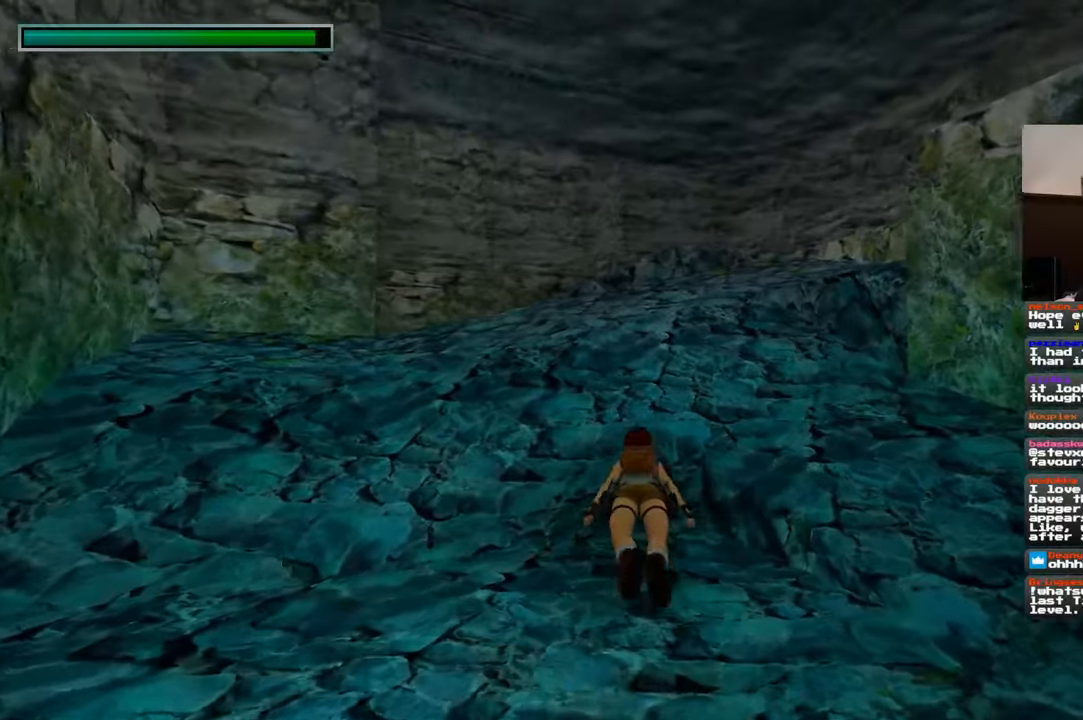
{"dt_ms": 500, "buttons": [], "left_stick": "up-left", "right_stick": "up-right", "events": [[467, "left_stick", "up-left"], [467, "right_stick", "up-right"]]}
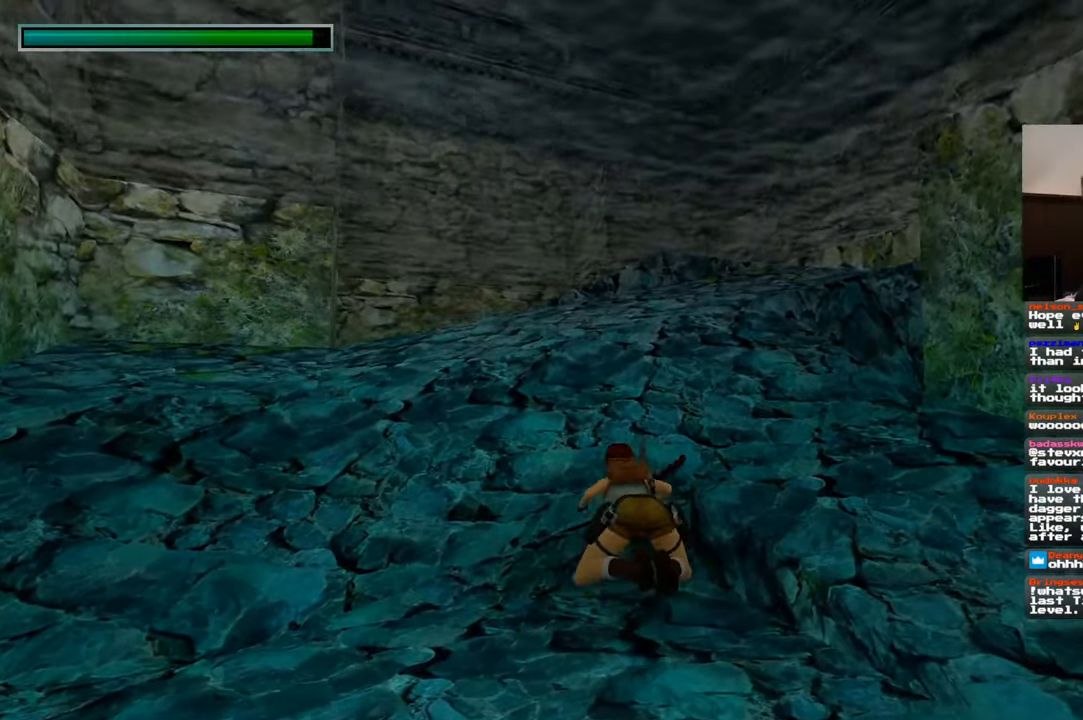
{"dt_ms": 500, "buttons": [], "left_stick": "up", "right_stick": "down", "events": [[100, "left_stick", "left"], [217, "left_stick", "up-left"], [217, "right_stick", "center"], [317, "left_stick", "up"], [384, "right_stick", "down"]]}
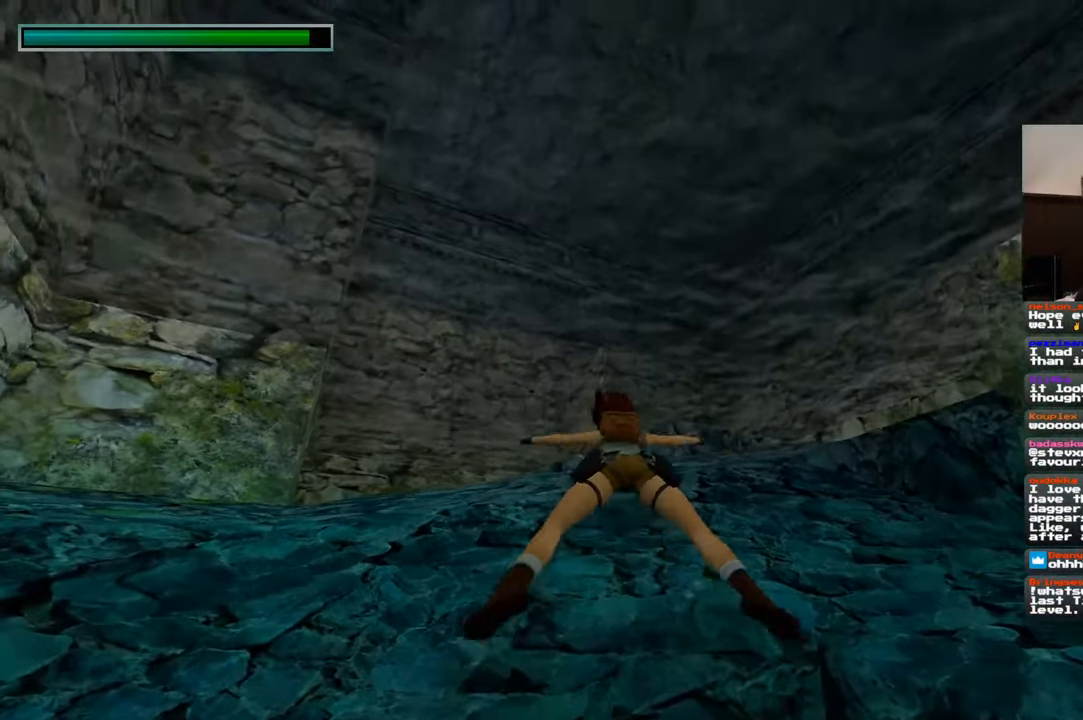
{"dt_ms": 500, "buttons": [], "left_stick": "up", "right_stick": "center", "events": [[50, "right_stick", "center"]]}
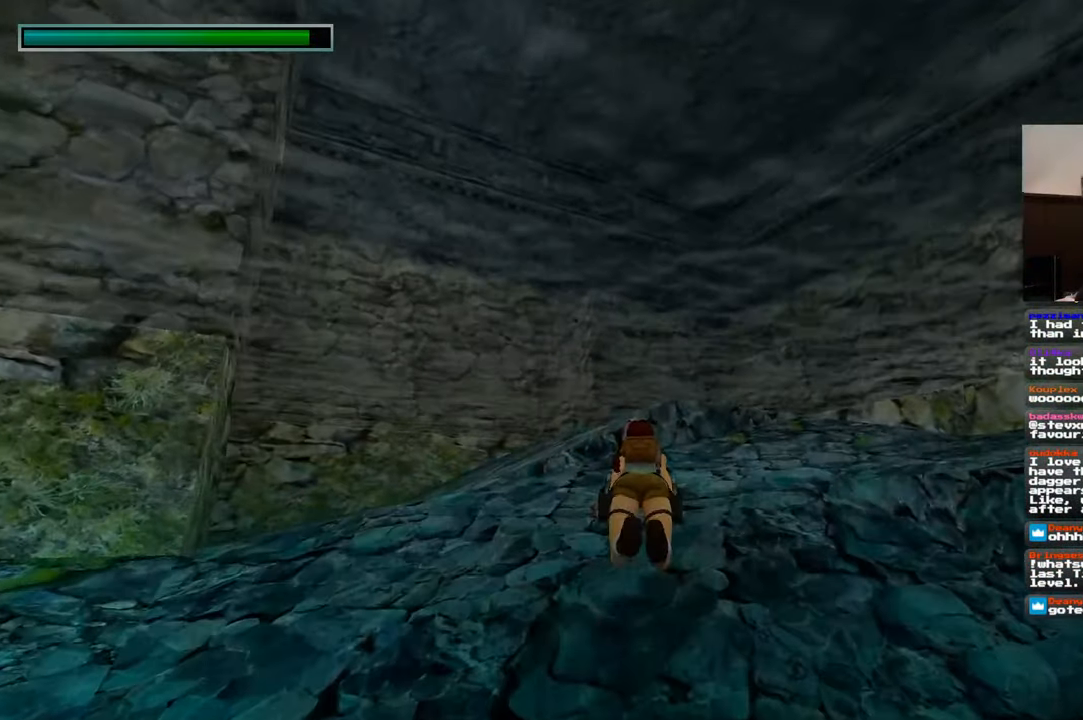
{"dt_ms": 500, "buttons": [], "left_stick": "up-left", "right_stick": "center", "events": [[300, "left_stick", "up-left"]]}
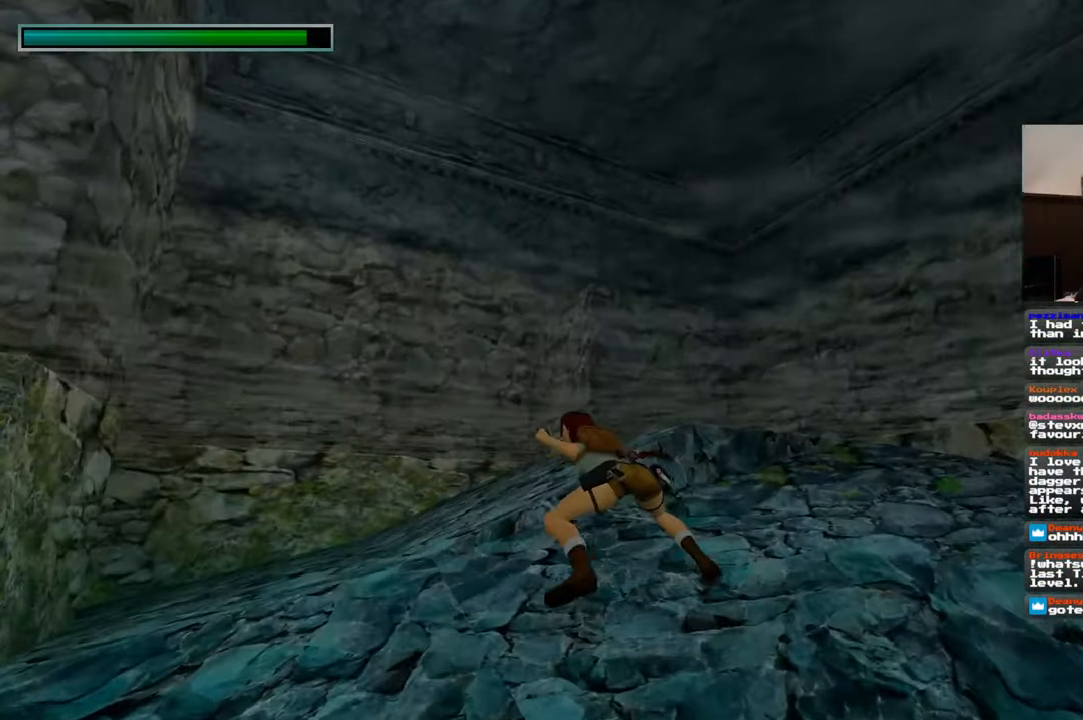
{"dt_ms": 500, "buttons": [], "left_stick": "up", "right_stick": "center", "events": [[200, "right_stick", "down-right"], [250, "left_stick", "up"], [400, "right_stick", "center"]]}
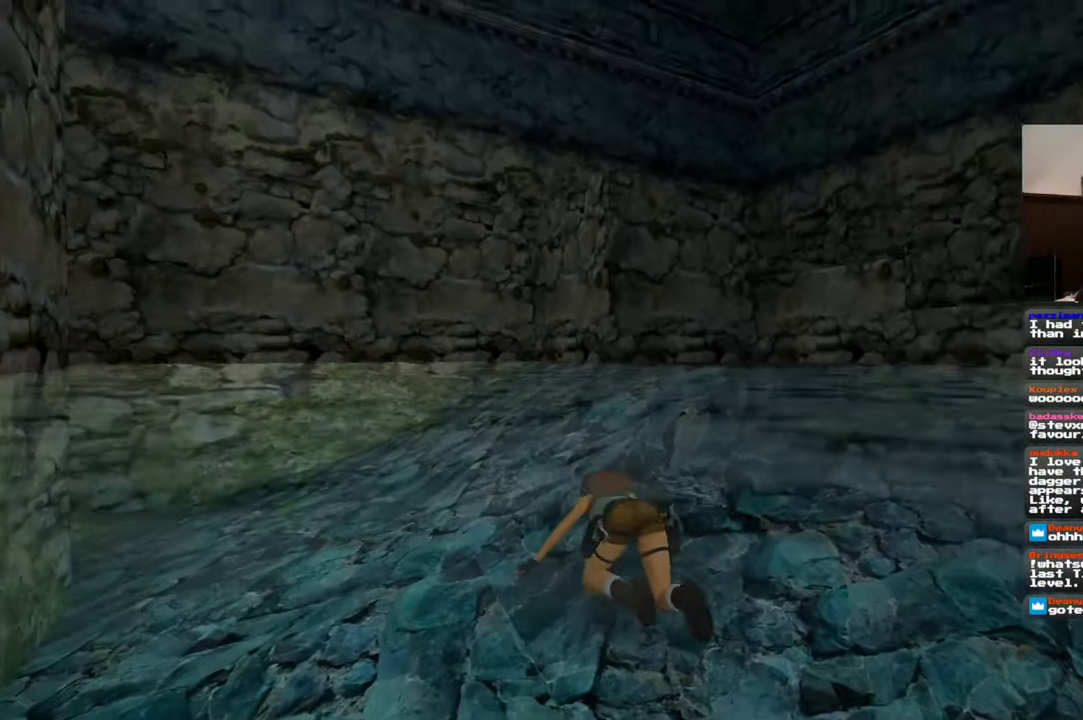
{"dt_ms": 500, "buttons": [], "left_stick": "up", "right_stick": "center", "events": [[267, "left_stick", "center"], [450, "left_stick", "up"]]}
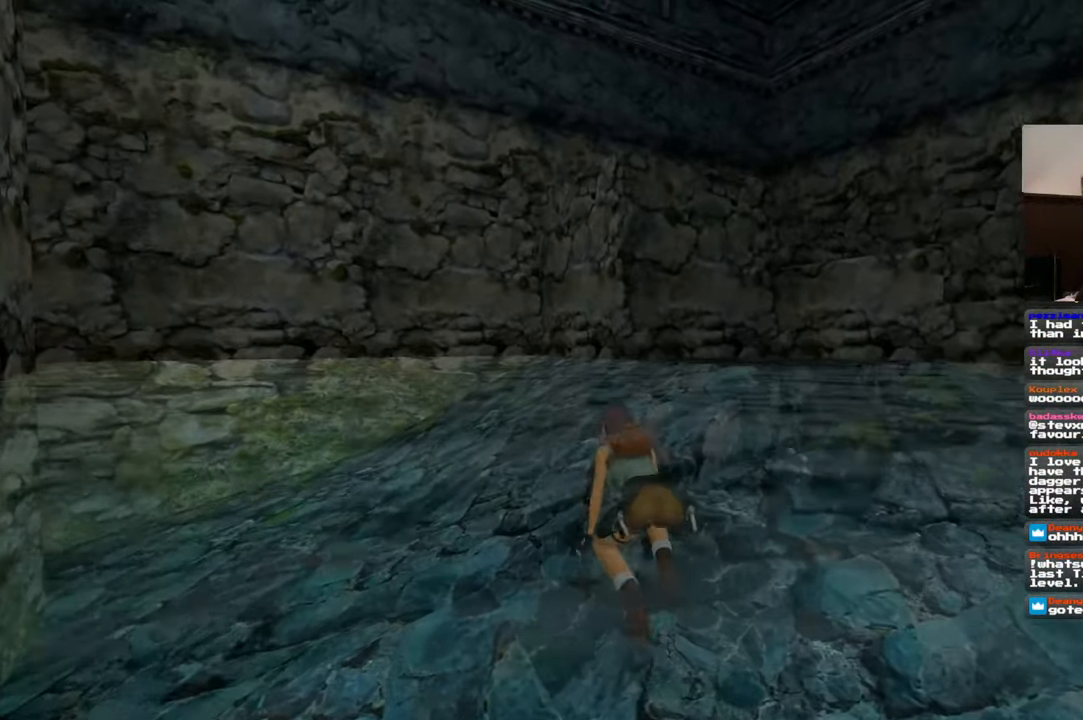
{"dt_ms": 500, "buttons": [], "left_stick": "up", "right_stick": "center", "events": []}
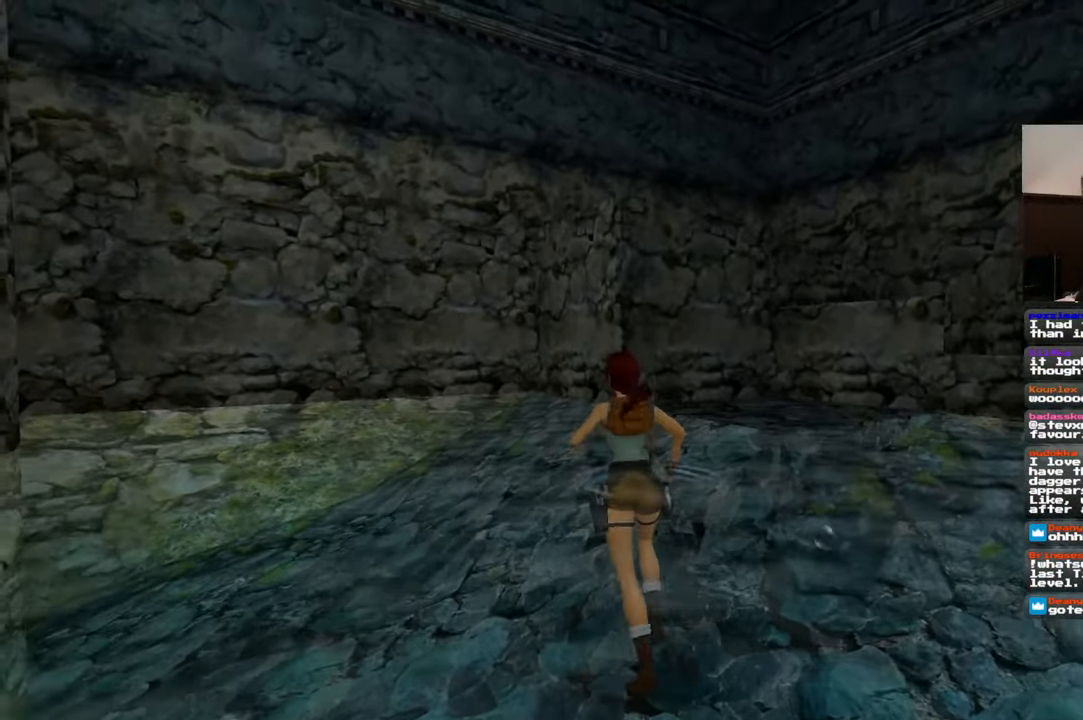
{"dt_ms": 500, "buttons": [], "left_stick": "up-right", "right_stick": "center", "events": [[34, "left_stick", "up-right"], [217, "right_stick", "down-right"], [384, "right_stick", "center"]]}
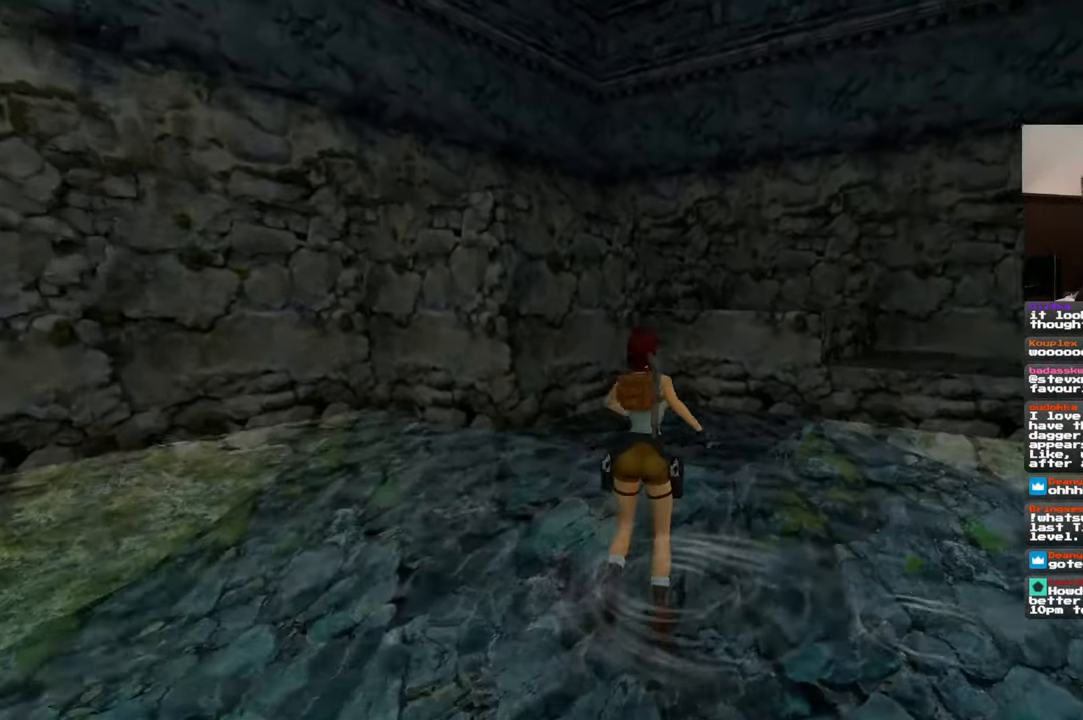
{"dt_ms": 500, "buttons": [], "left_stick": "up", "right_stick": "center", "events": [[150, "left_stick", "up"]]}
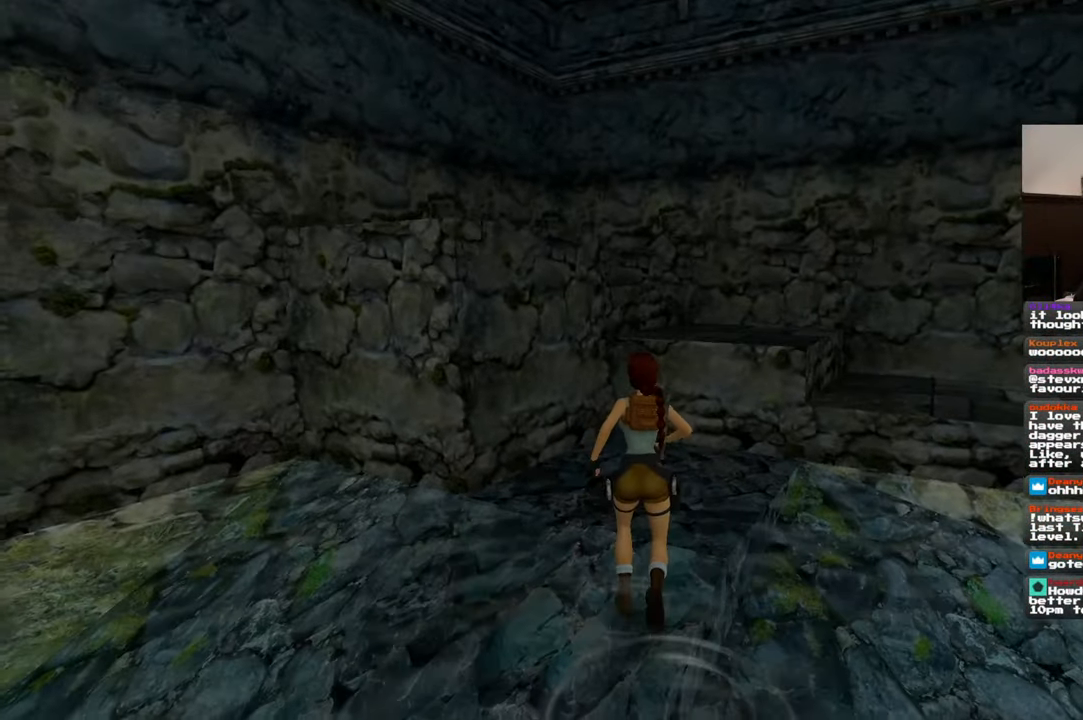
{"dt_ms": 1000, "buttons": [], "left_stick": "center", "right_stick": "center"}
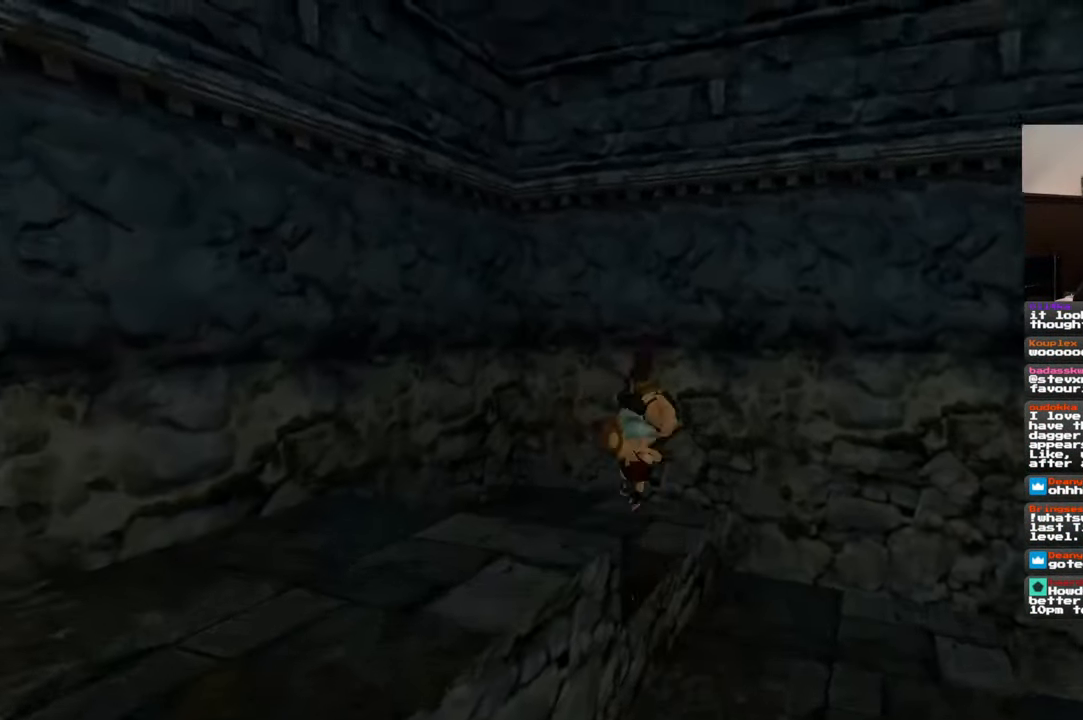
{"dt_ms": 500, "buttons": [], "left_stick": "up-right", "right_stick": "left", "events": [[184, "left_stick", "up-right"], [217, "right_stick", "down-left"], [284, "right_stick", "left"]]}
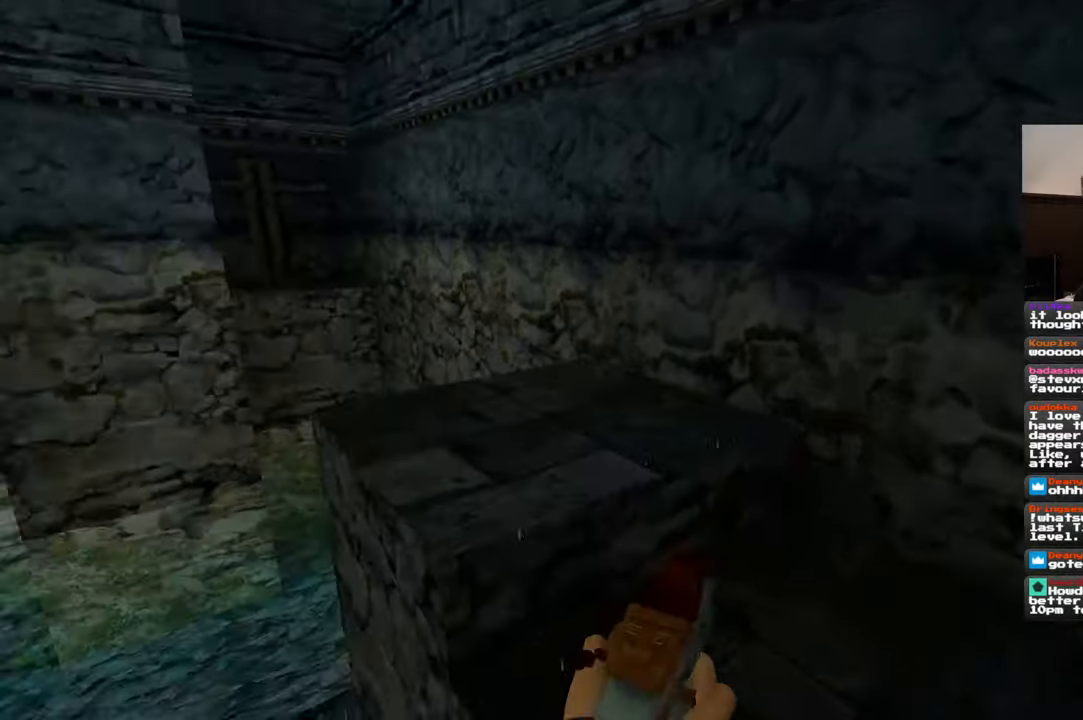
{"dt_ms": 500, "buttons": [], "left_stick": "up", "right_stick": "center", "events": [[84, "right_stick", "center"], [117, "left_stick", "up"]]}
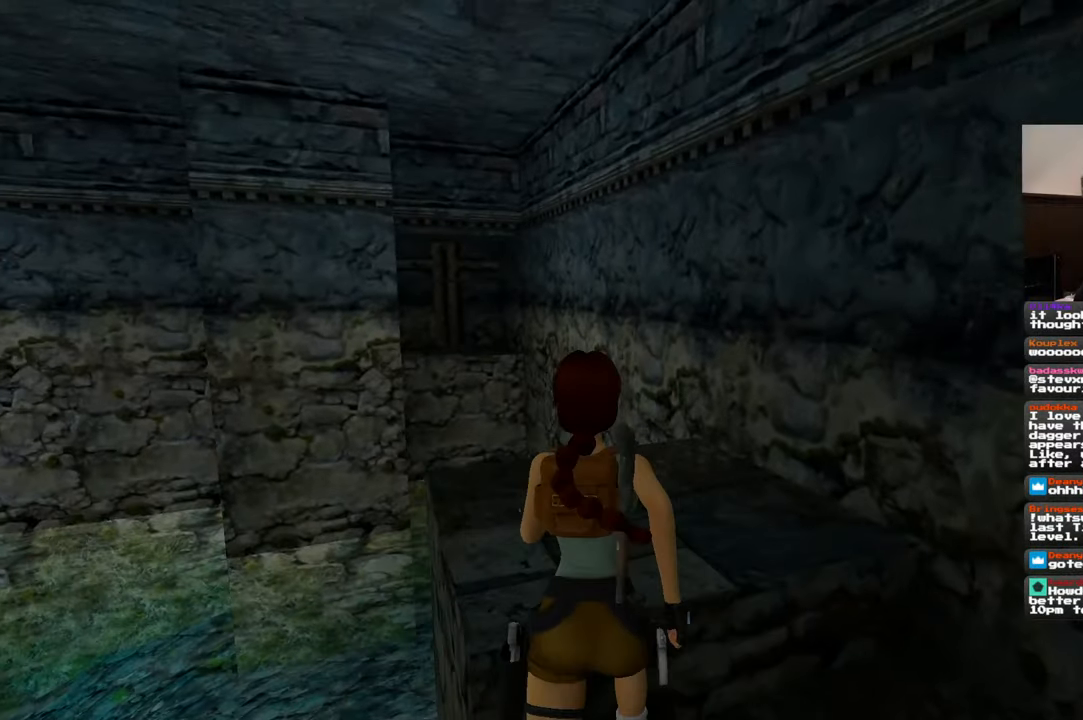
{"dt_ms": 500, "buttons": [], "left_stick": "up", "right_stick": "center", "events": [[200, "left_stick", "up-left"], [367, "left_stick", "up"]]}
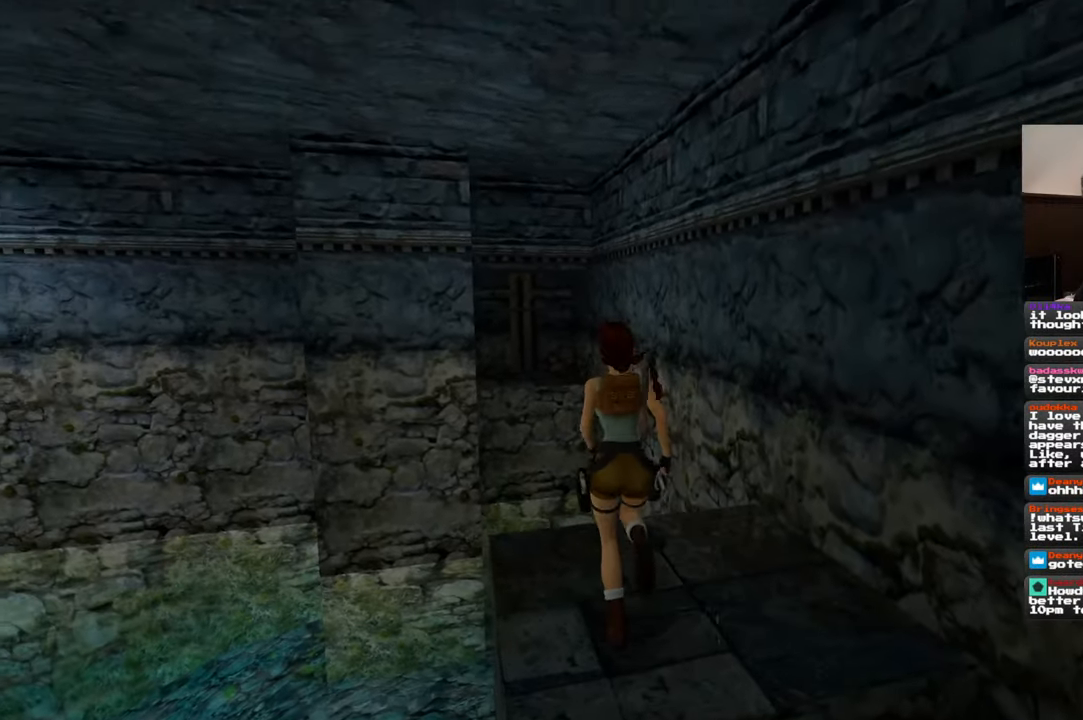
{"dt_ms": 500, "buttons": ["SQUARE"], "left_stick": "up", "right_stick": "center", "events": [[400, "SQUARE", "down"]]}
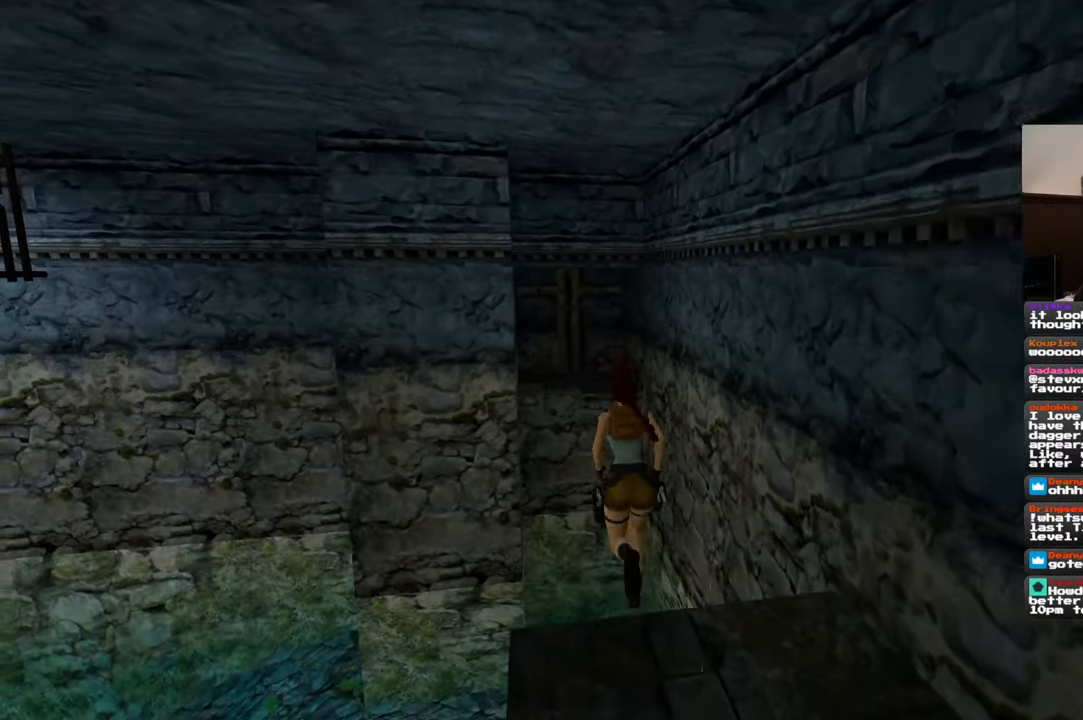
{"dt_ms": 500, "buttons": ["SQUARE"], "left_stick": "up", "right_stick": "center", "events": []}